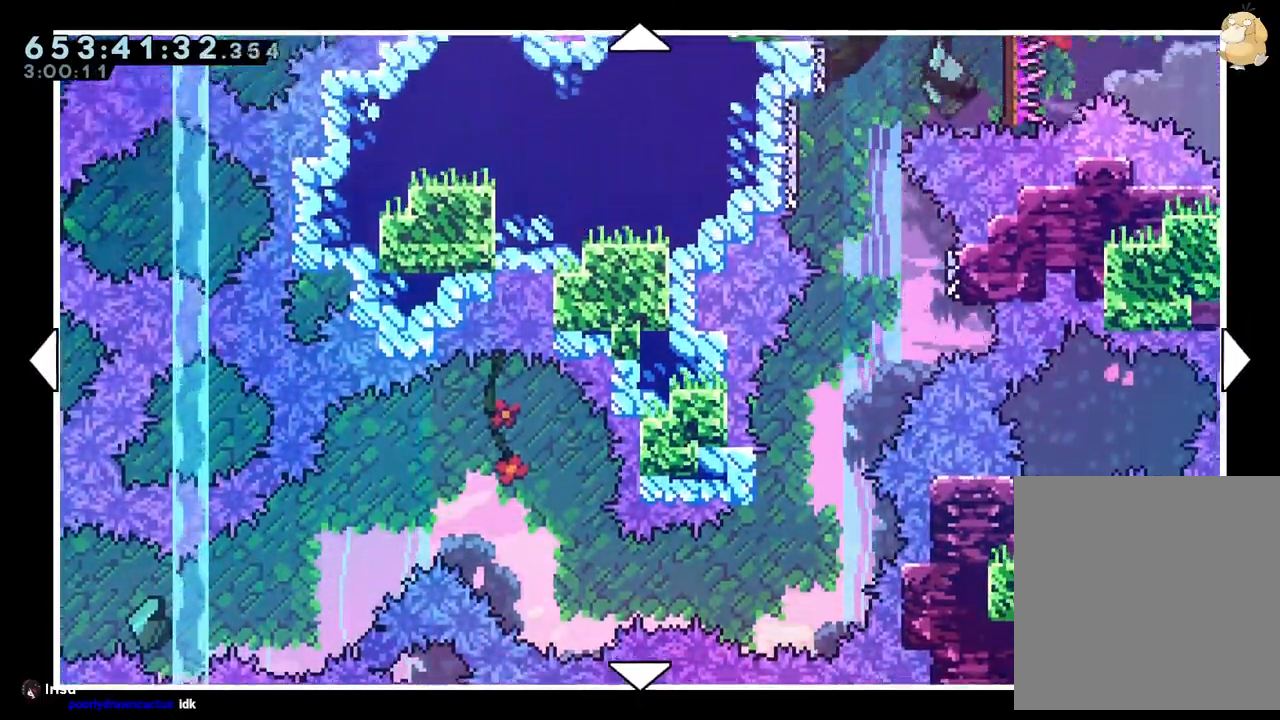
Gameplay with a controller (Nintendo layout); each line is a JSON object with the inputs held at the frame after it. "events" lists button and stick changes between this image and that frame as [ms after this image, input, new state], when the widget could be followed in between. Not read: HOME L3 R3 SELECT START.
{"buttons": [], "left_stick": "center", "right_stick": "center", "events": [[200, "DPAD_RIGHT", "down"], [317, "DPAD_RIGHT", "up"]]}
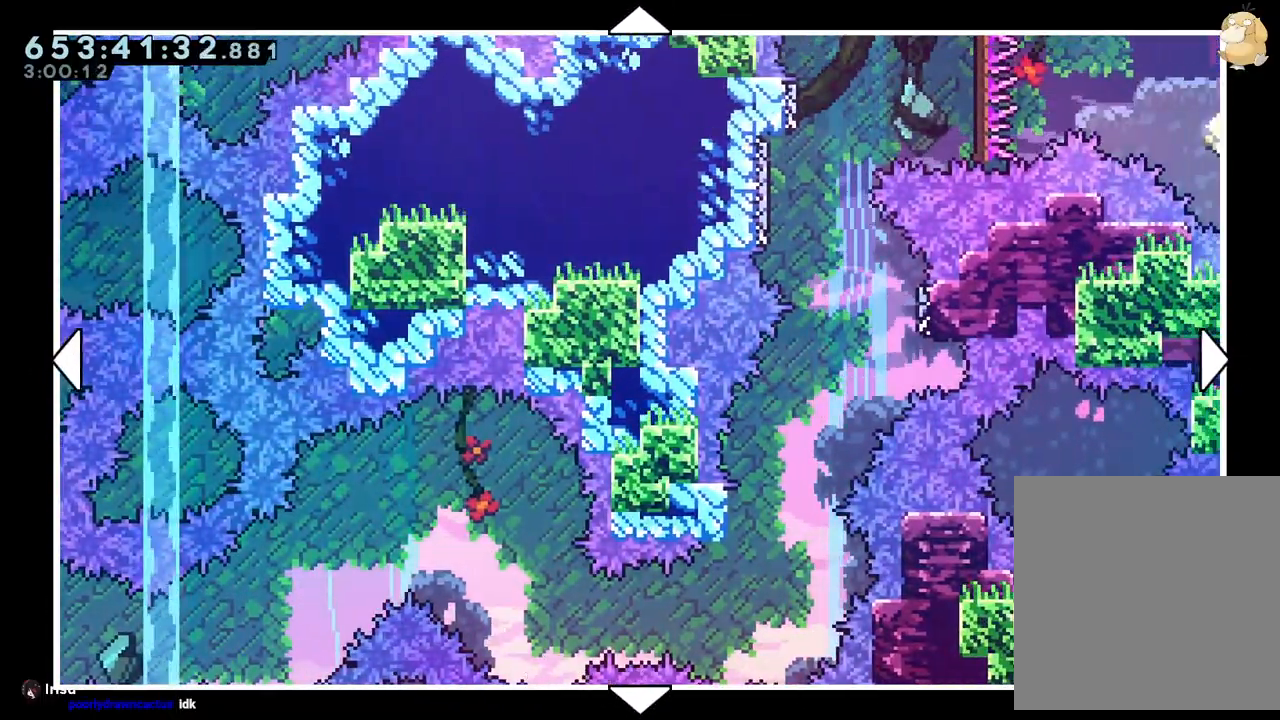
{"buttons": [], "left_stick": "center", "right_stick": "center", "events": [[83, "DPAD_UP", "down"], [267, "R2", "down"], [317, "DPAD_UP", "up"], [350, "R2", "up"]]}
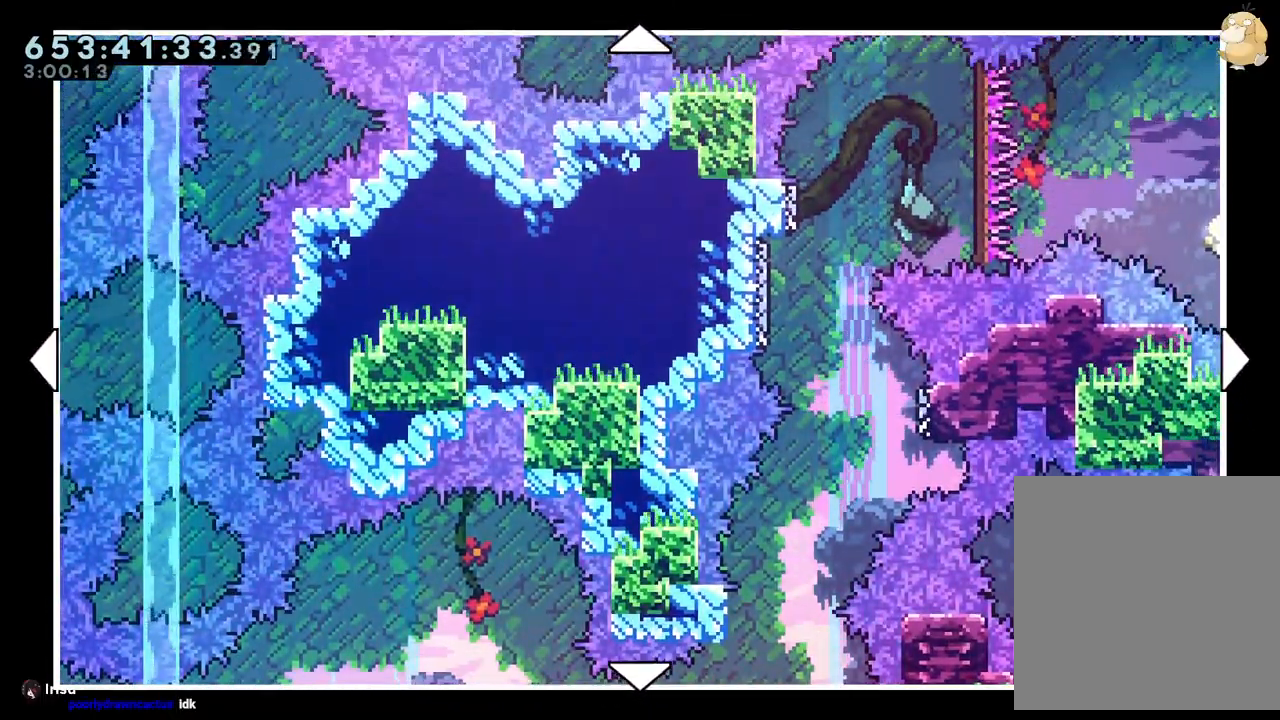
{"buttons": [], "left_stick": "center", "right_stick": "center", "events": [[33, "DPAD_RIGHT", "down"], [100, "L2", "down"], [150, "L2", "up"], [183, "DPAD_RIGHT", "up"]]}
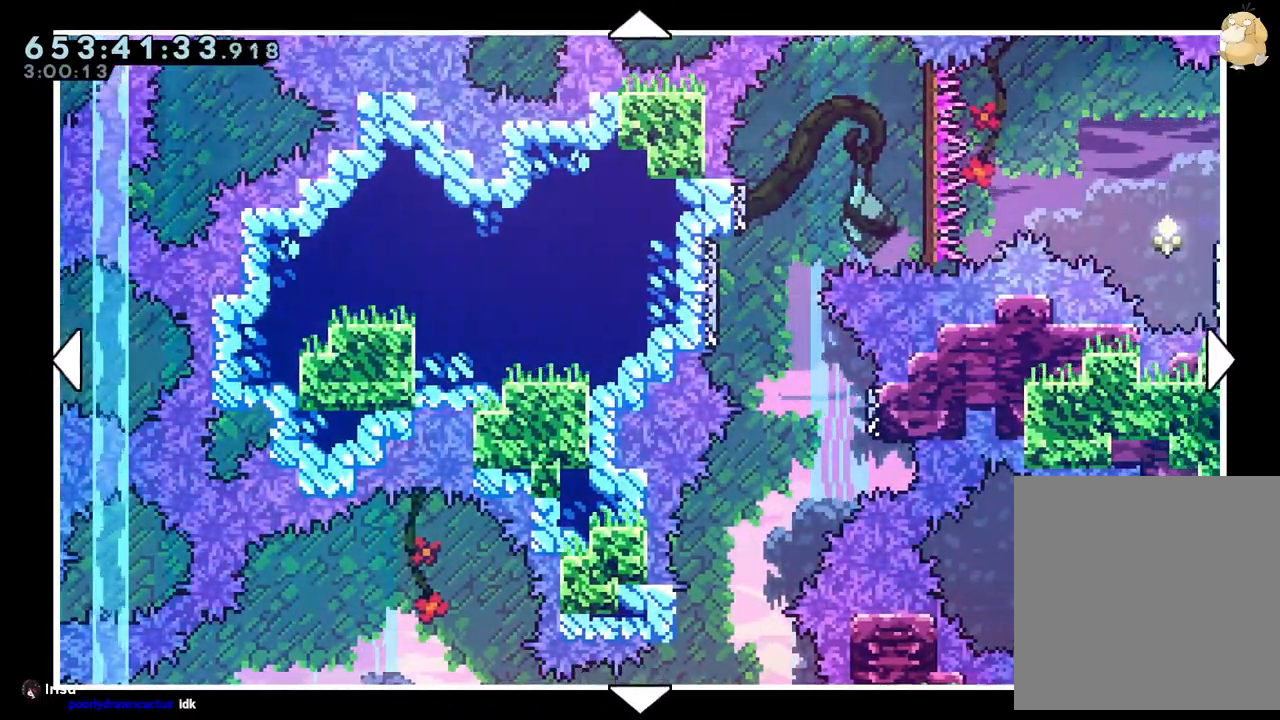
{"buttons": ["DPAD_DOWN", "DPAD_RIGHT"], "left_stick": "center", "right_stick": "center", "events": [[367, "DPAD_RIGHT", "down"], [383, "DPAD_DOWN", "down"]]}
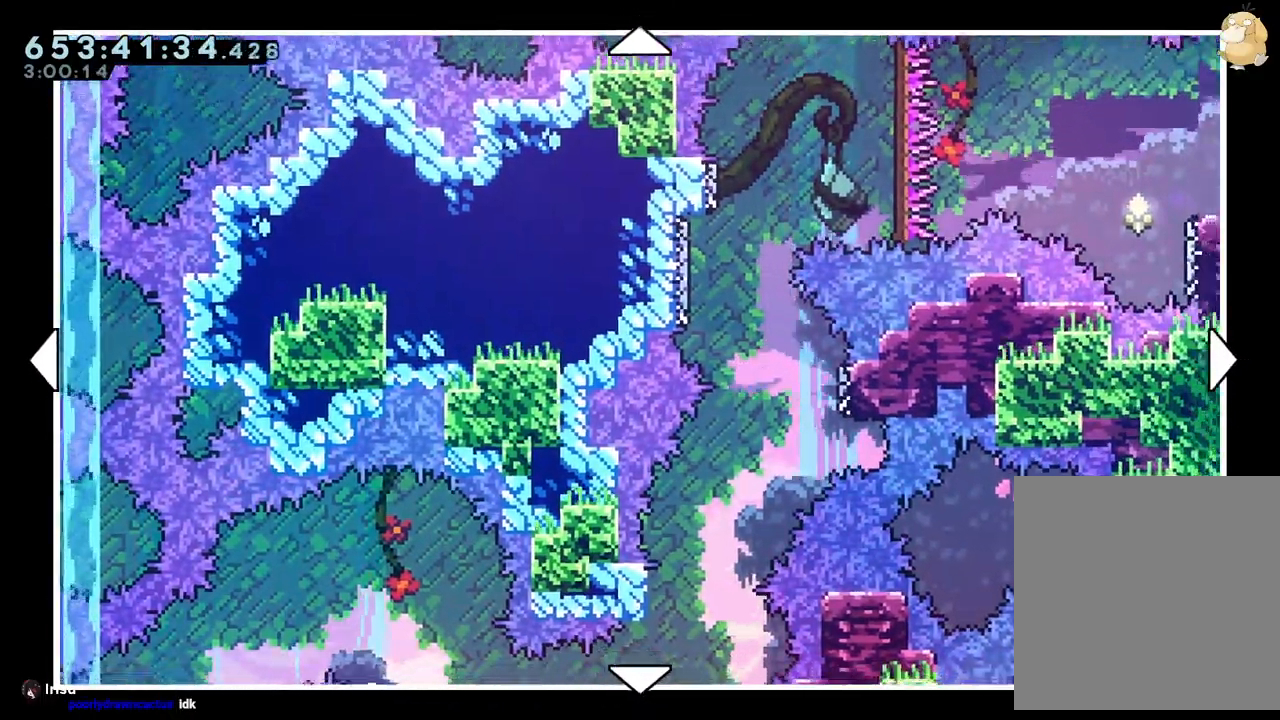
{"buttons": ["DPAD_UP"], "left_stick": "center", "right_stick": "center", "events": [[83, "DPAD_RIGHT", "up"], [183, "DPAD_DOWN", "up"], [283, "R2", "down"], [400, "DPAD_UP", "down"], [467, "R2", "up"]]}
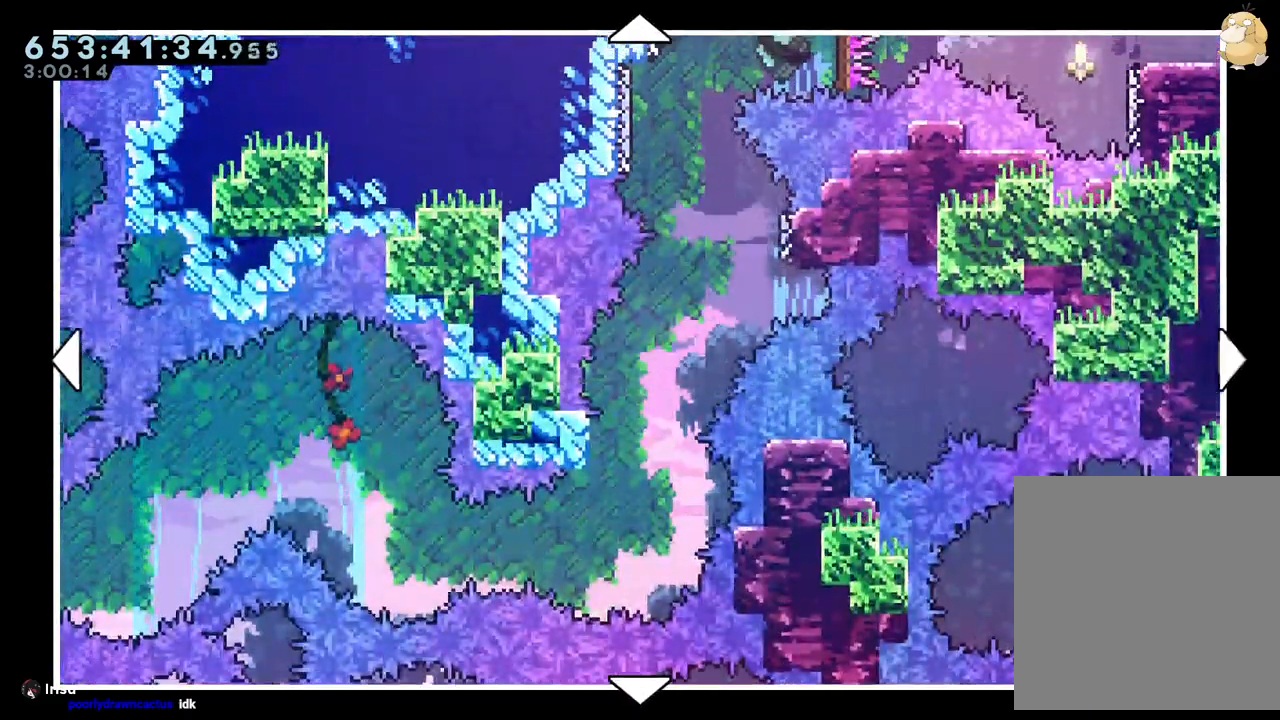
{"buttons": ["DPAD_UP"], "left_stick": "center", "right_stick": "center"}
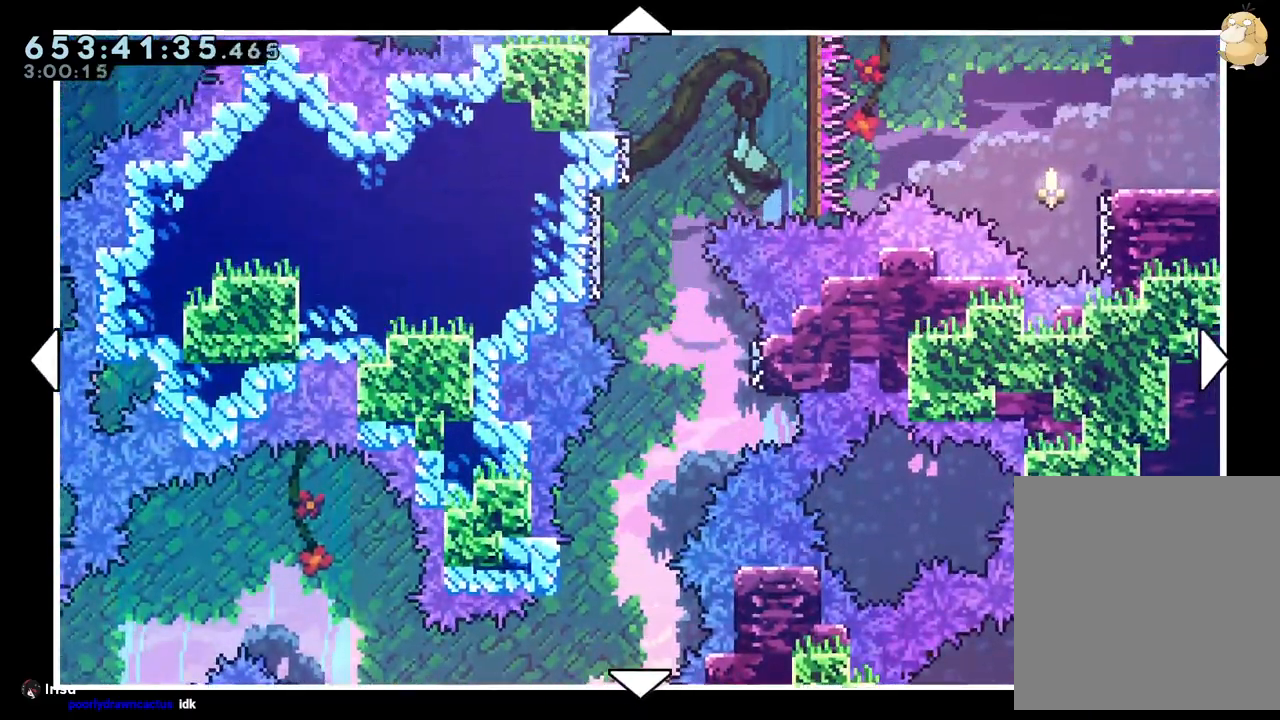
{"buttons": ["DPAD_UP"], "left_stick": "center", "right_stick": "center", "events": [[67, "DPAD_UP", "up"], [250, "DPAD_RIGHT", "down"], [283, "DPAD_UP", "down"], [350, "DPAD_RIGHT", "up"]]}
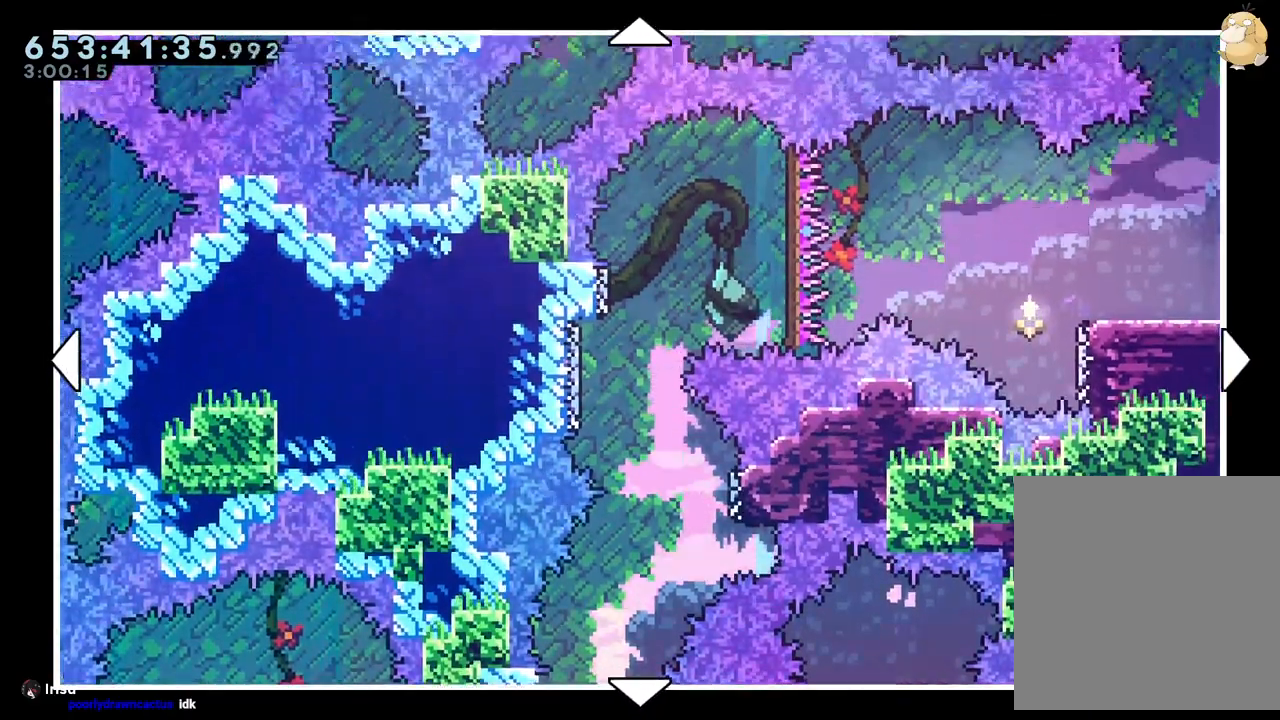
{"buttons": [], "left_stick": "center", "right_stick": "center"}
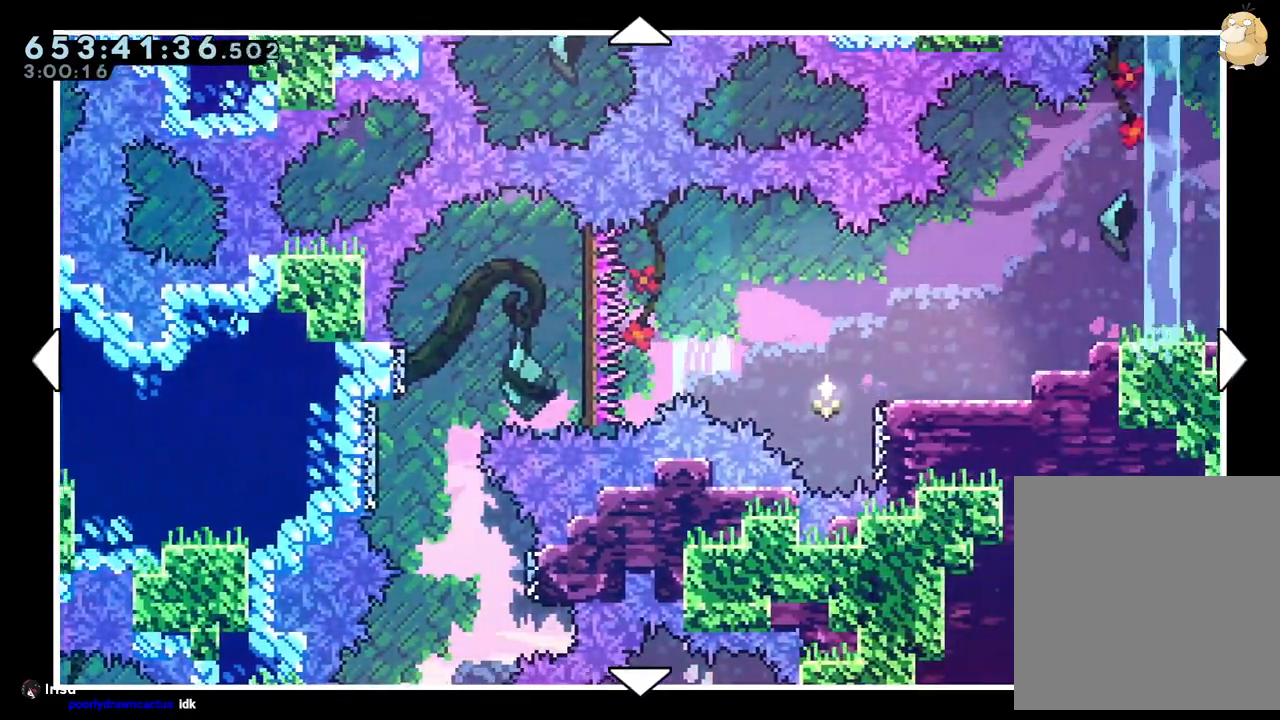
{"buttons": ["DPAD_RIGHT"], "left_stick": "center", "right_stick": "center", "events": [[50, "DPAD_RIGHT", "down"]]}
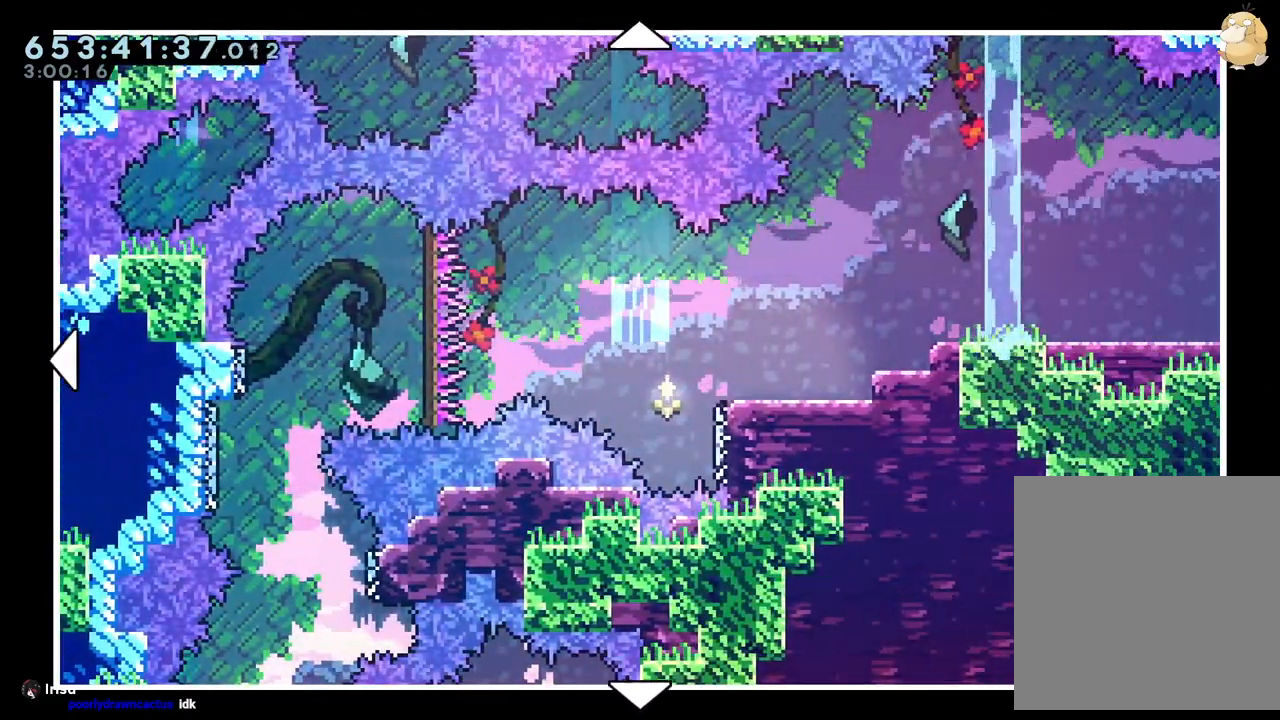
{"buttons": [], "left_stick": "center", "right_stick": "center", "events": [[33, "DPAD_RIGHT", "up"]]}
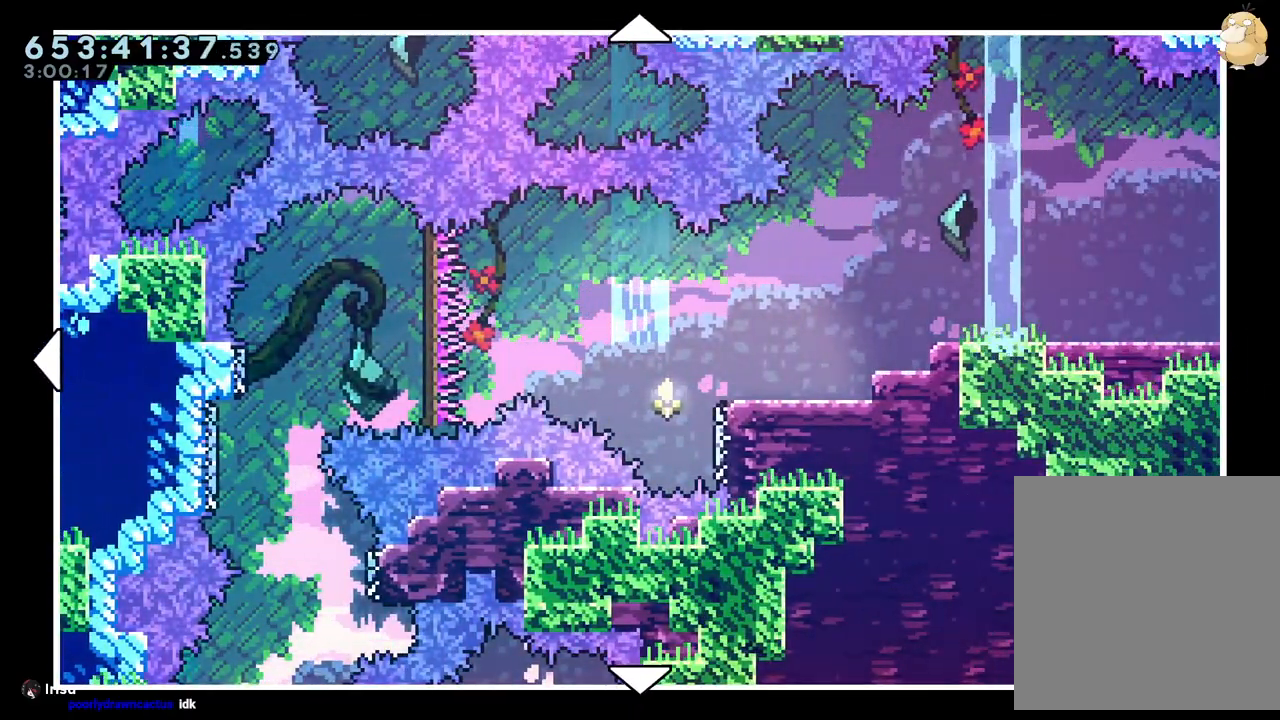
{"buttons": [], "left_stick": "center", "right_stick": "center", "events": []}
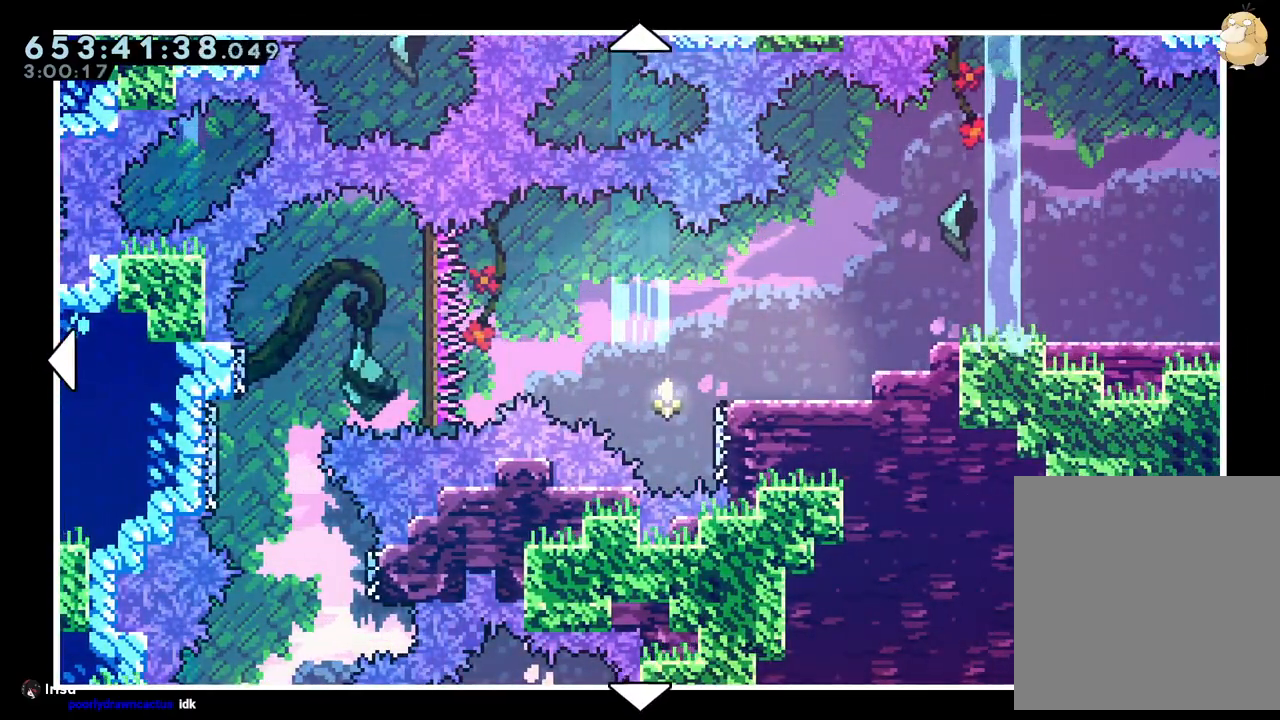
{"buttons": [], "left_stick": "center", "right_stick": "center", "events": []}
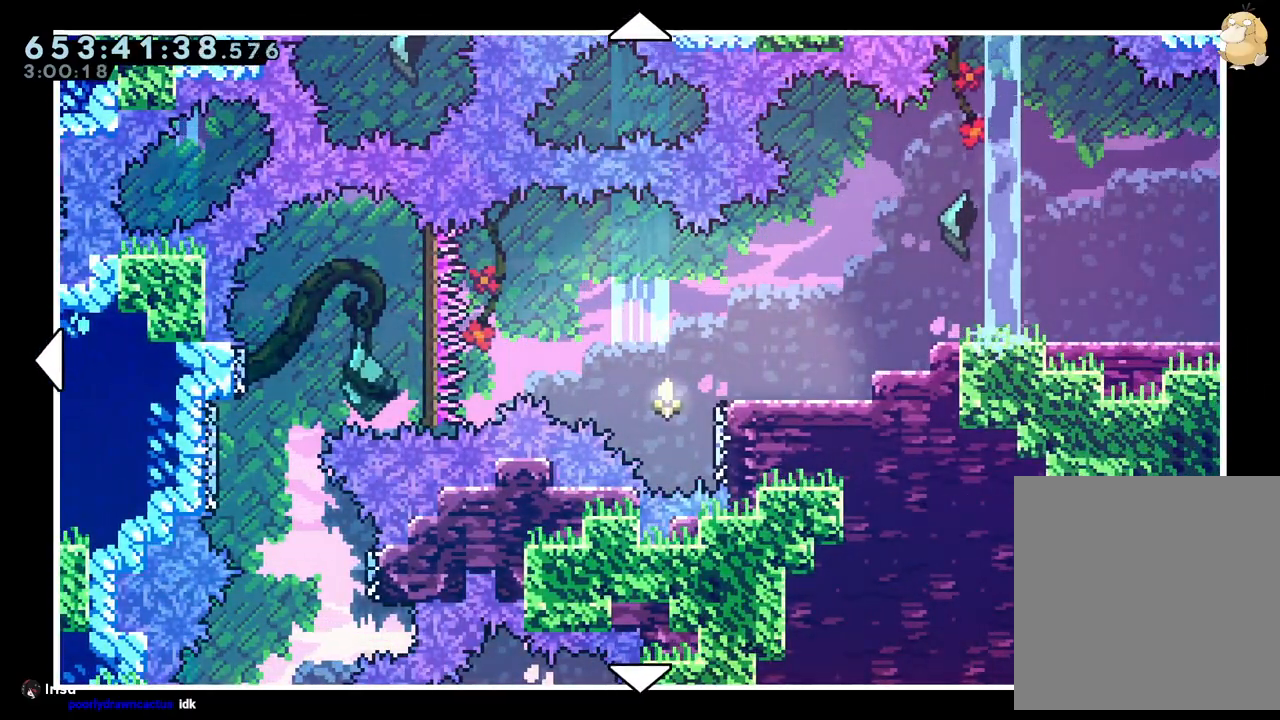
{"buttons": [], "left_stick": "center", "right_stick": "center", "events": []}
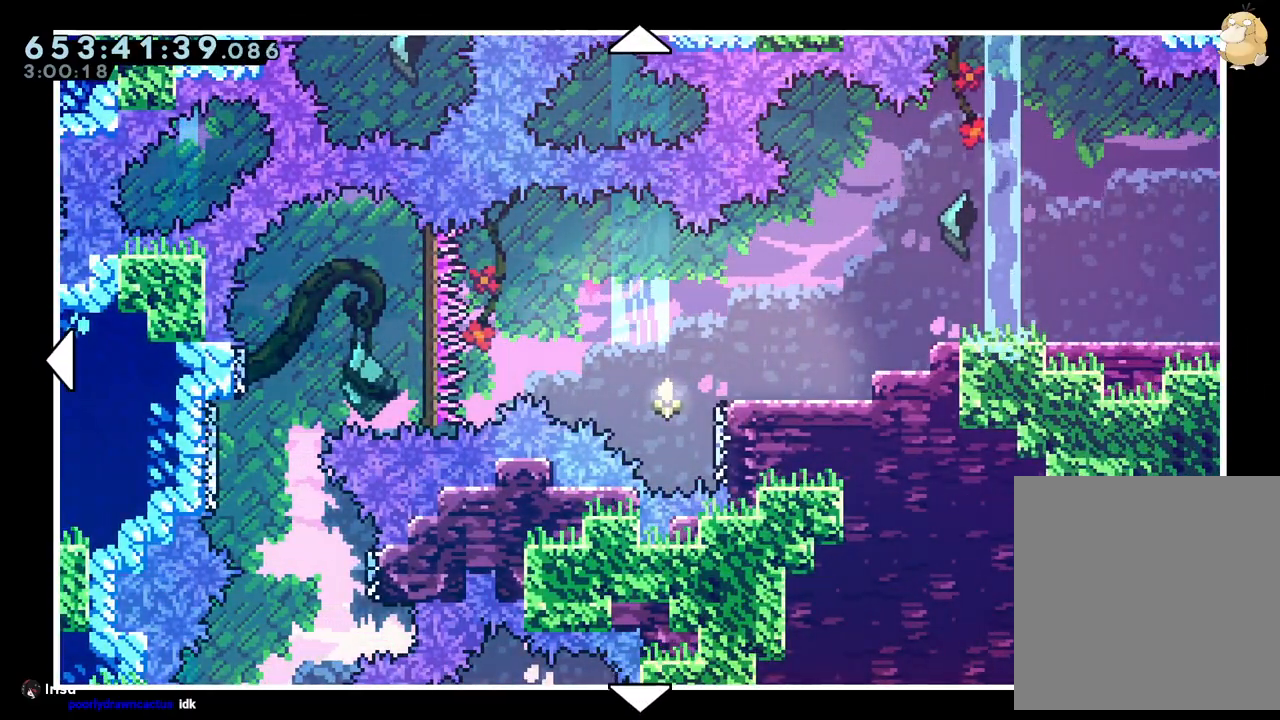
{"buttons": [], "left_stick": "center", "right_stick": "center", "events": []}
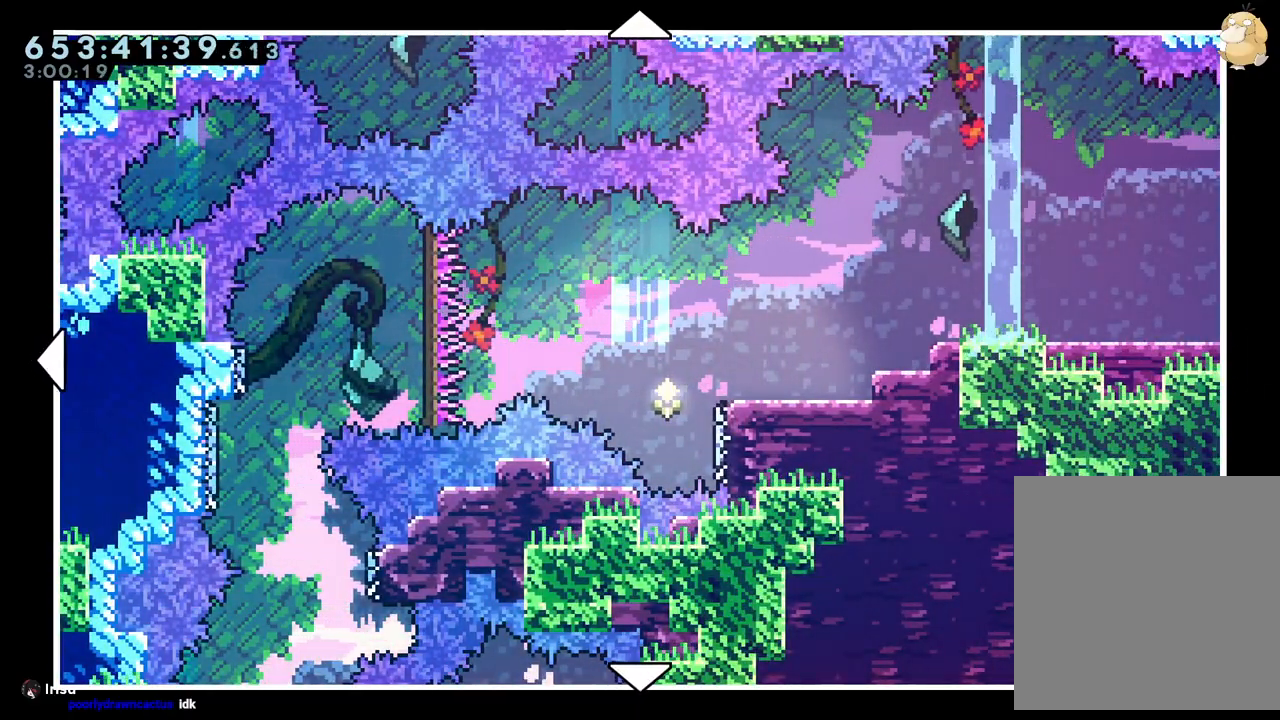
{"buttons": [], "left_stick": "center", "right_stick": "center", "events": []}
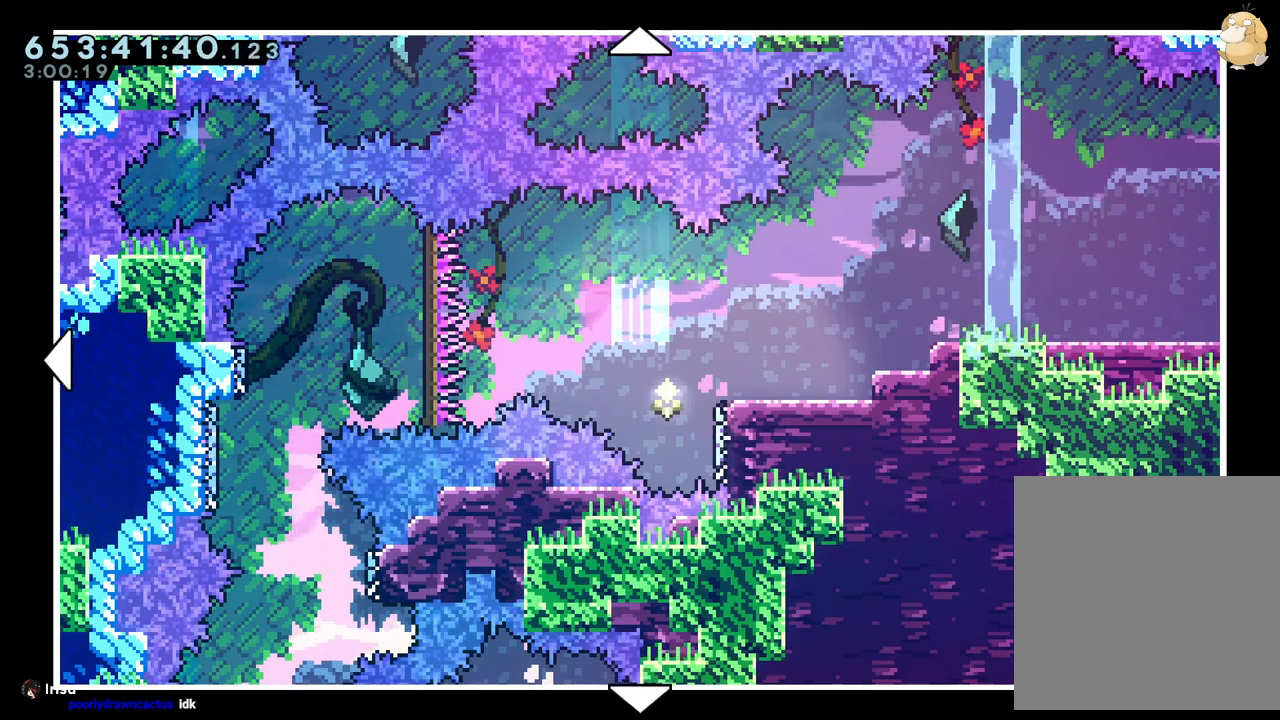
{"buttons": [], "left_stick": "center", "right_stick": "center", "events": []}
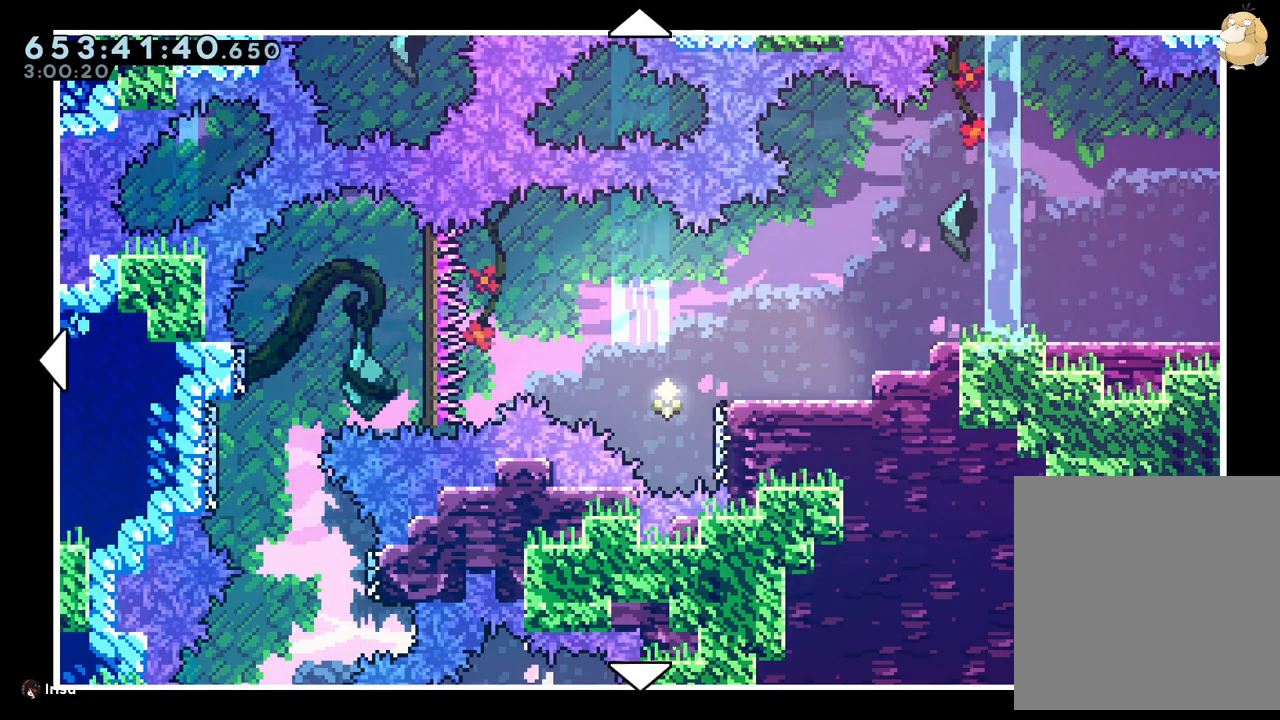
{"buttons": [], "left_stick": "center", "right_stick": "center", "events": []}
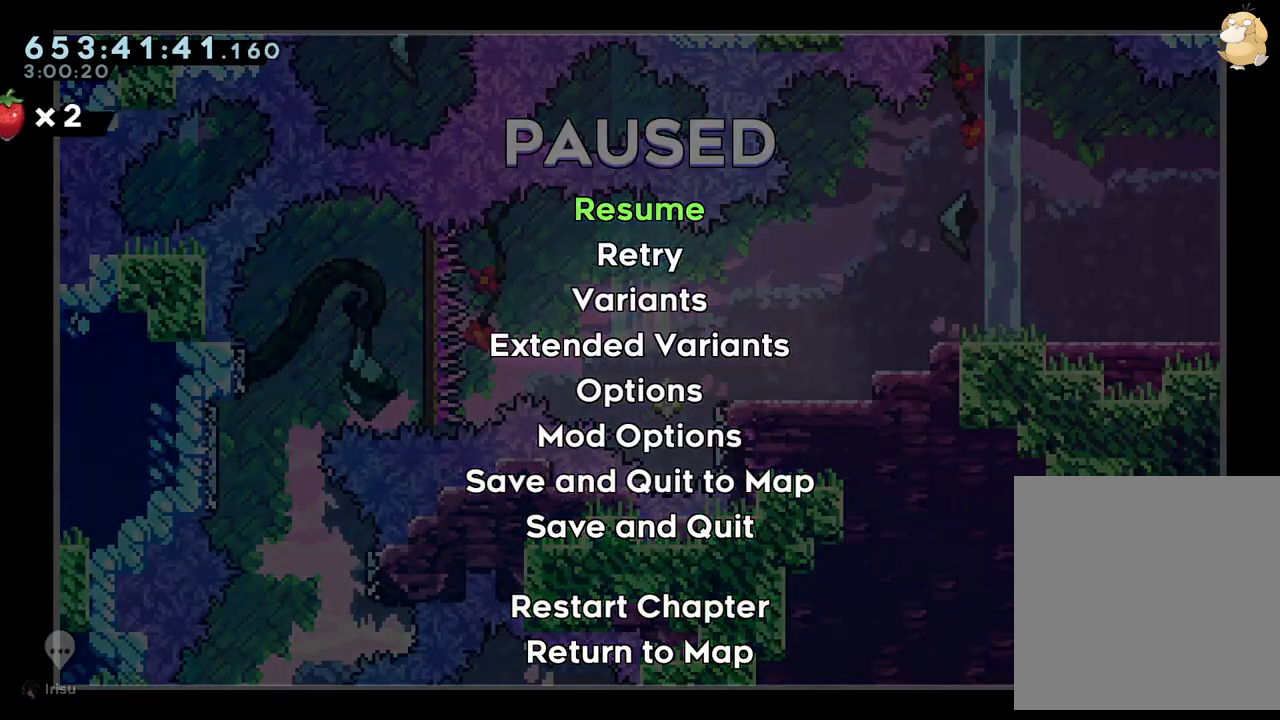
{"buttons": [], "left_stick": "down", "right_stick": "center", "events": [[100, "left_stick", "down-left"], [233, "left_stick", "down"], [350, "left_stick", "center"], [467, "left_stick", "down"]]}
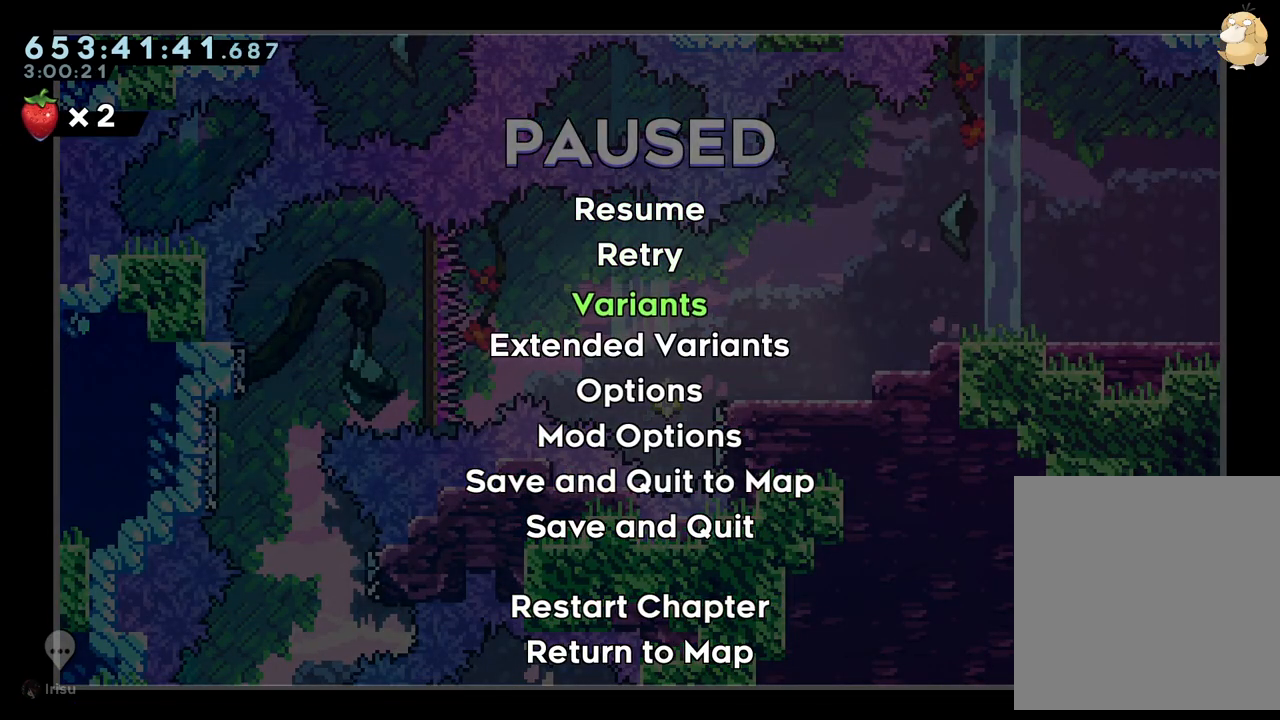
{"buttons": [], "left_stick": "down", "right_stick": "center", "events": []}
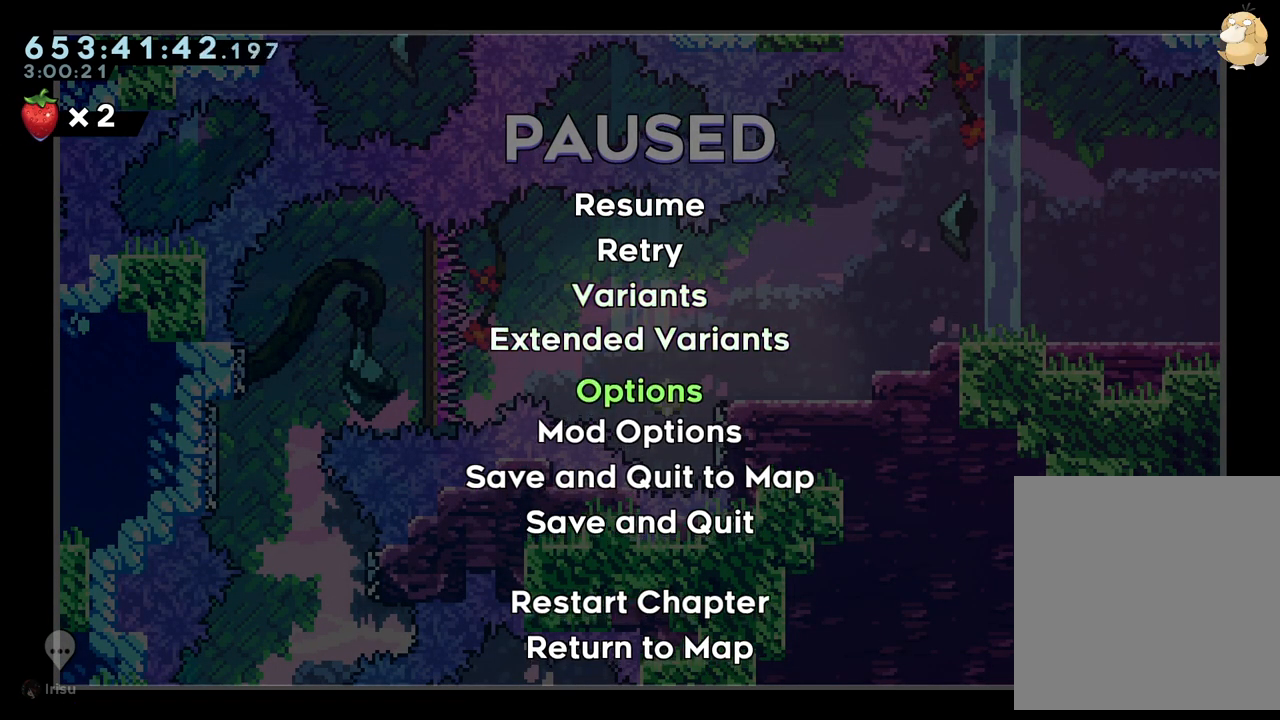
{"buttons": [], "left_stick": "center", "right_stick": "center", "events": [[250, "left_stick", "center"]]}
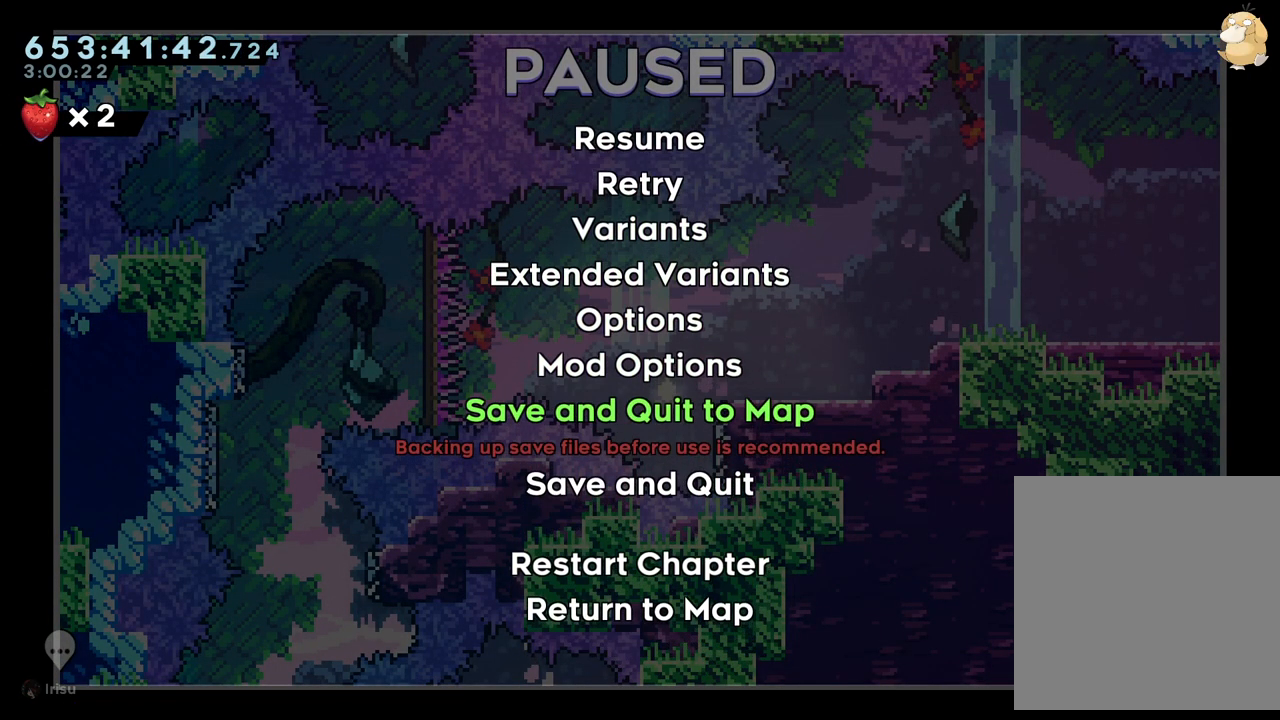
{"buttons": [], "left_stick": "center", "right_stick": "center", "events": [[33, "left_stick", "down"], [150, "left_stick", "center"]]}
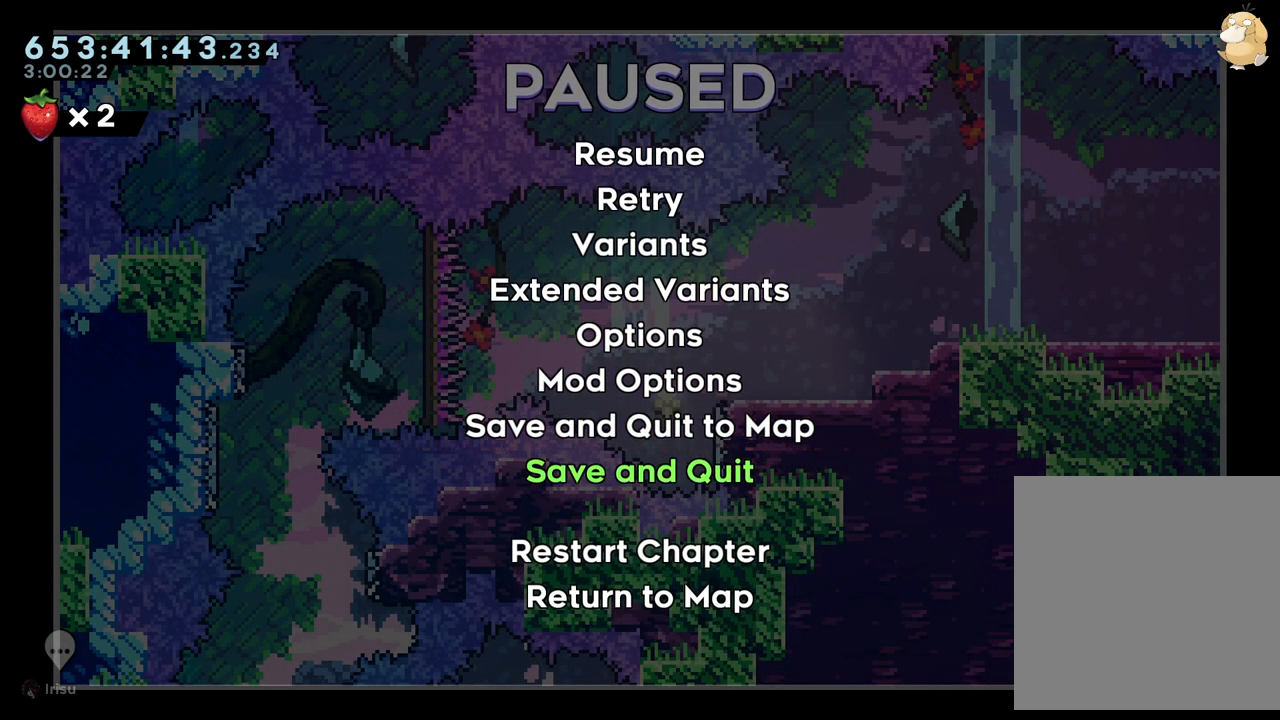
{"buttons": ["A"], "left_stick": "center", "right_stick": "center", "events": [[467, "A", "down"]]}
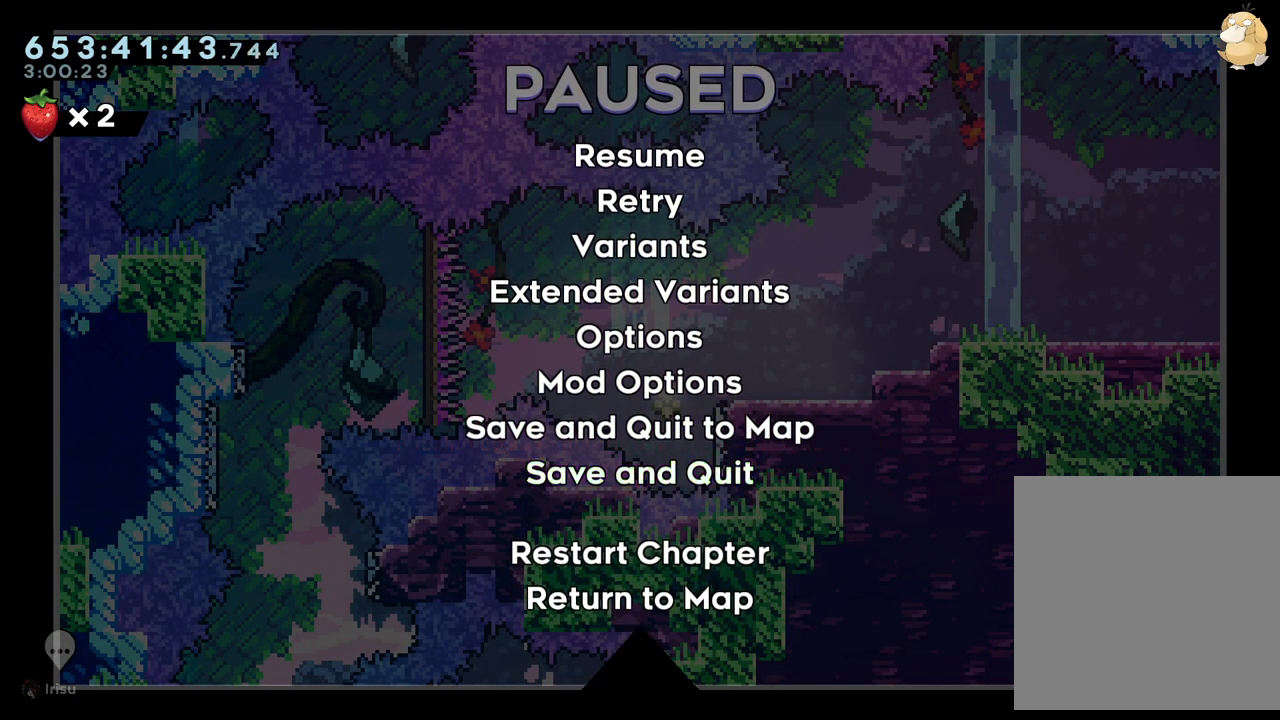
{"buttons": [], "left_stick": "center", "right_stick": "center", "events": [[117, "A", "up"]]}
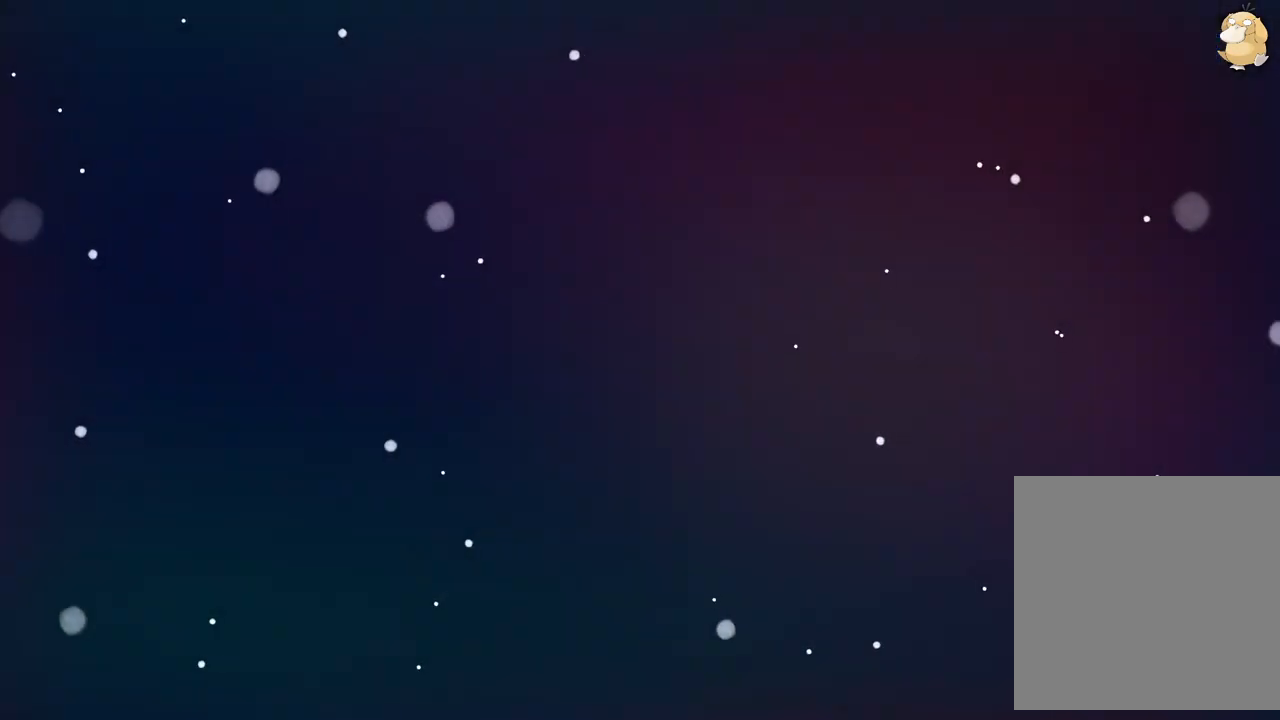
{"buttons": [], "left_stick": "center", "right_stick": "center", "events": []}
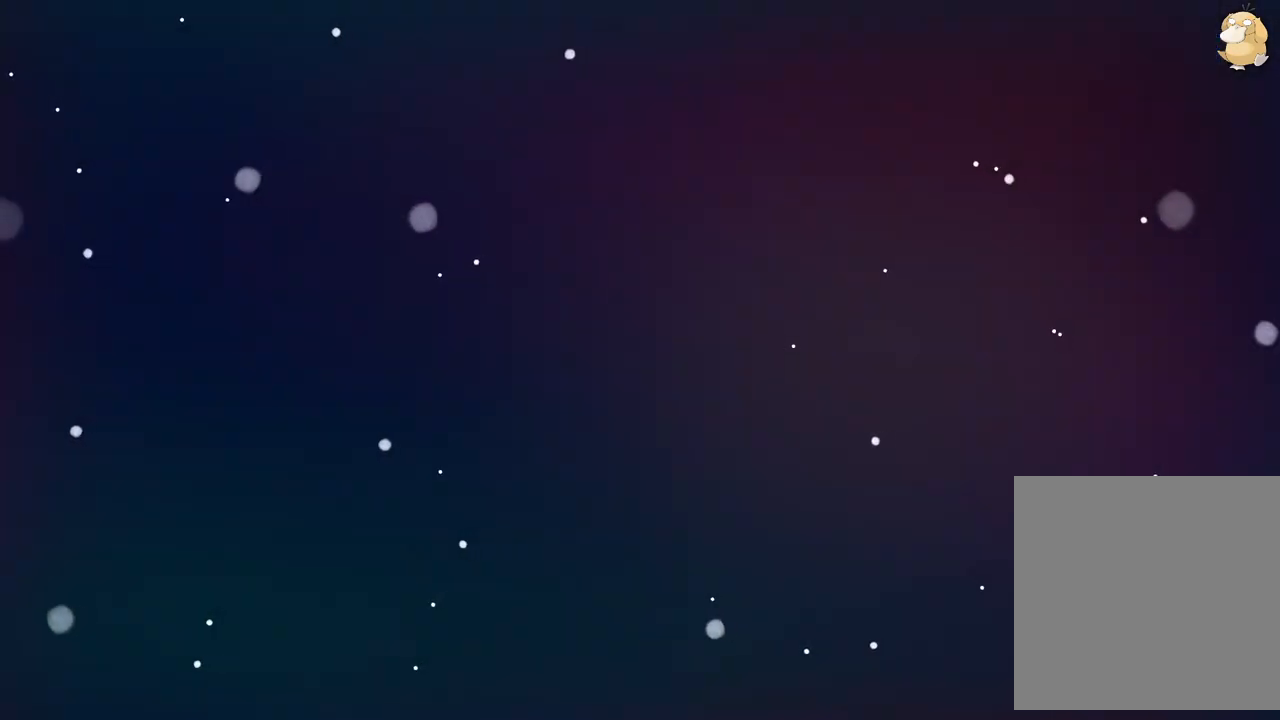
{"buttons": [], "left_stick": "center", "right_stick": "center", "events": [[117, "B", "down"], [350, "B", "up"]]}
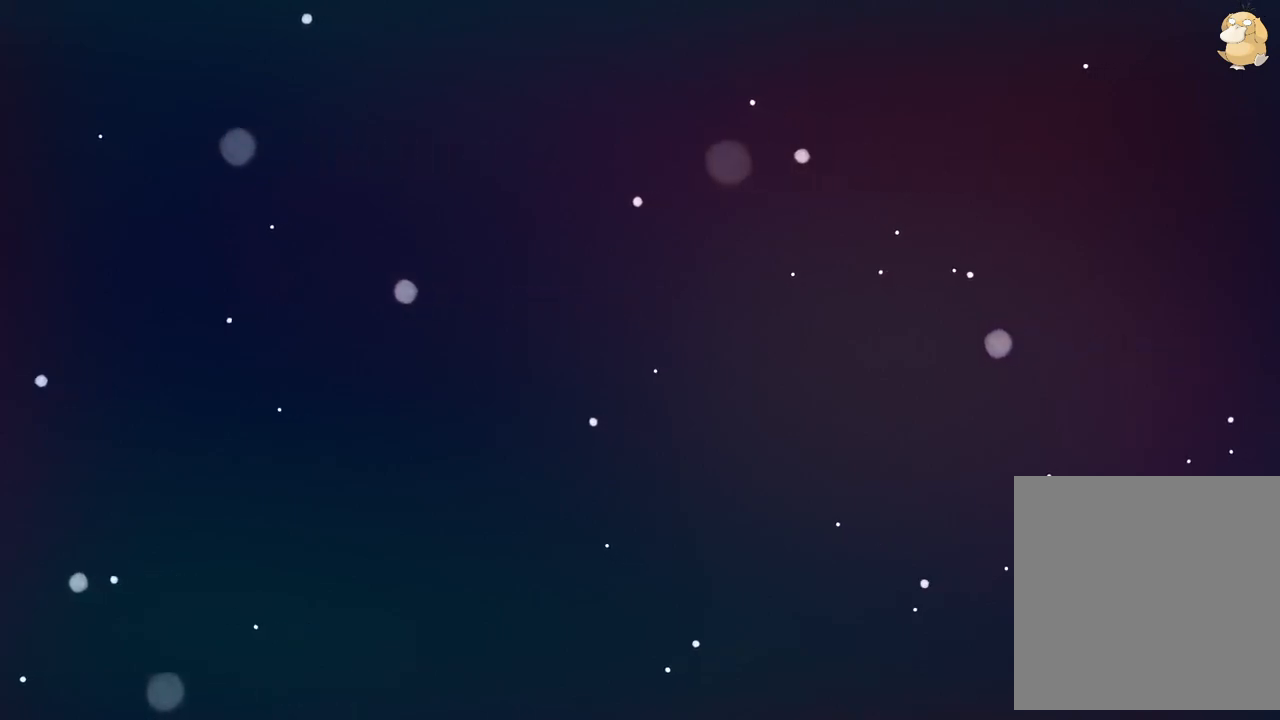
{"buttons": [], "left_stick": "center", "right_stick": "center", "events": []}
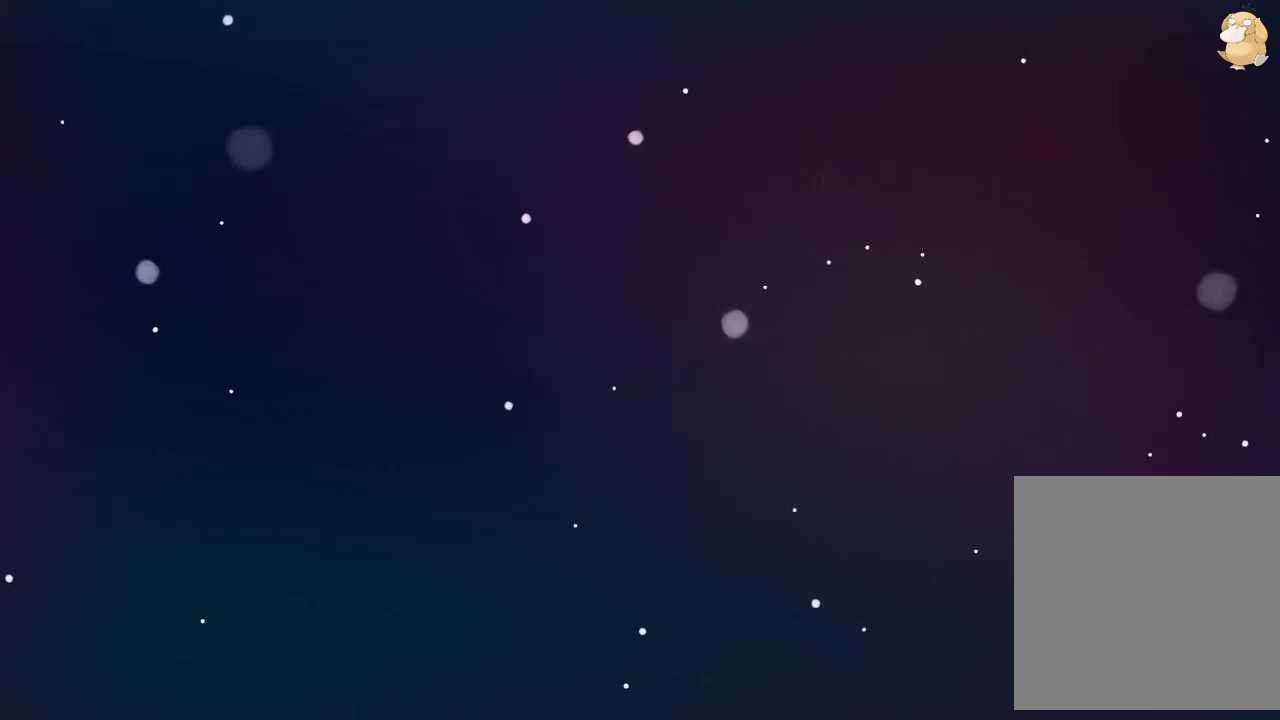
{"buttons": [], "left_stick": "center", "right_stick": "center", "events": []}